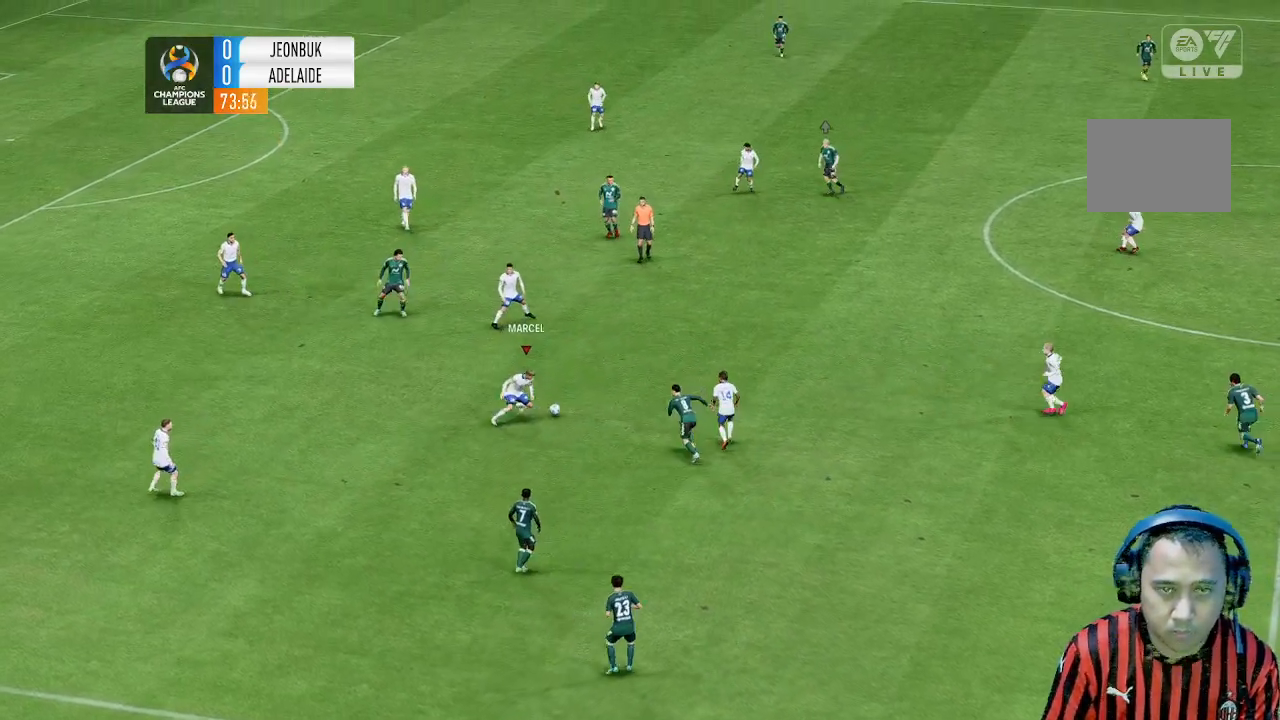
Gameplay with a controller (Xbox layout); each line is a JSON object with the inputs held at the frame after it. "events" lists button and stick changes between this image and that frame as [ms after this image, input, new state], when the widget could be followed in between. Not read: L3 R1 R3 right_stick.
{"buttons": [], "left_stick": "up", "events": [[33, "left_stick", "up-right"], [500, "left_stick", "up"]]}
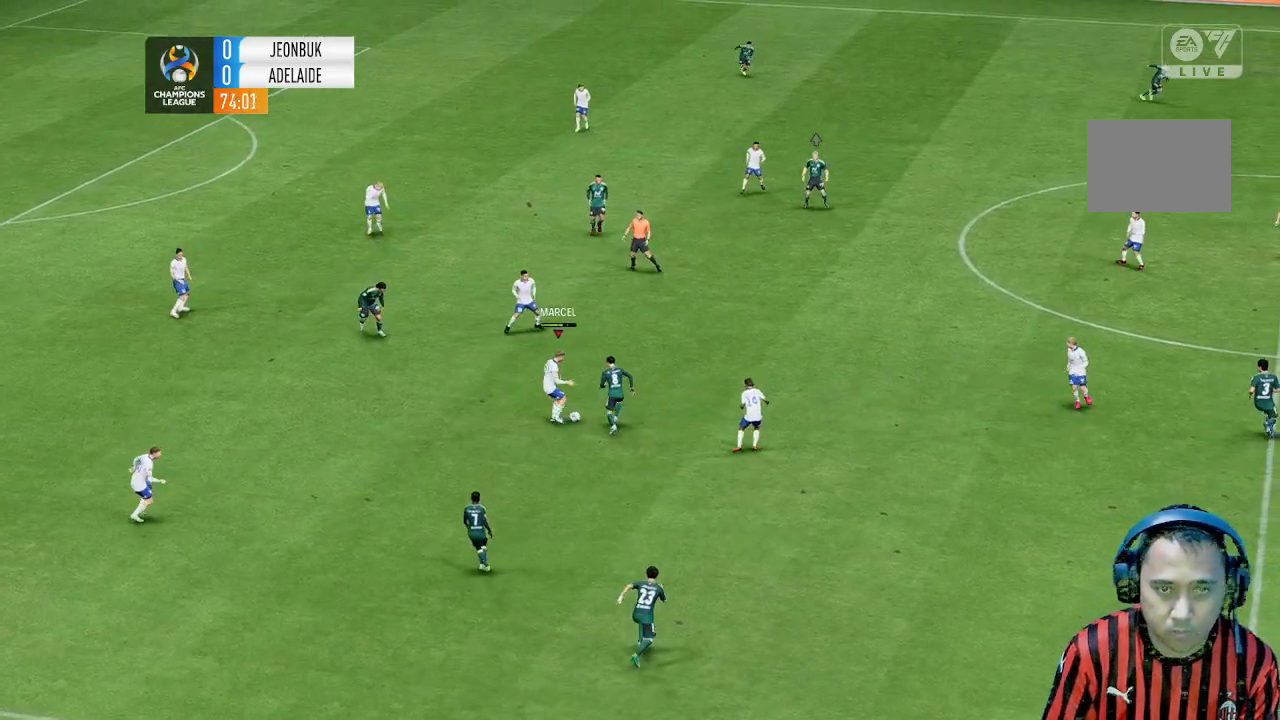
{"buttons": [], "left_stick": "center", "events": [[500, "left_stick", "center"]]}
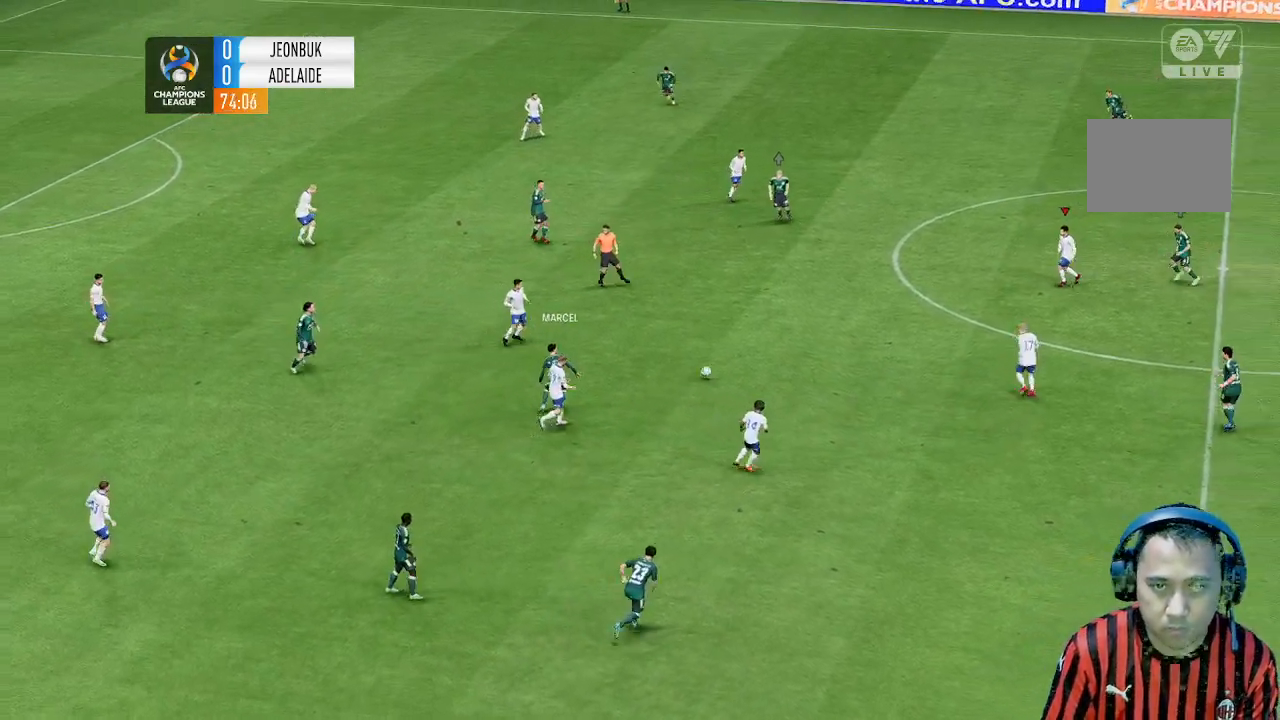
{"buttons": [], "left_stick": "down", "events": [[167, "left_stick", "down"]]}
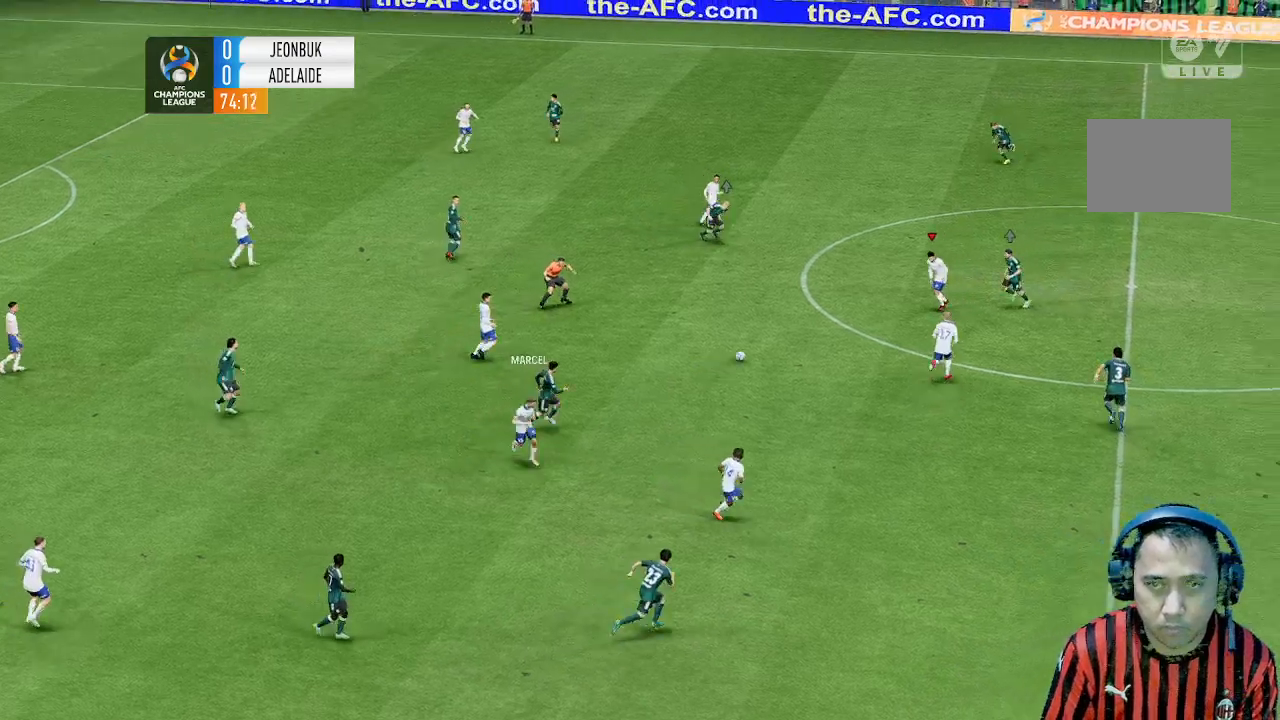
{"buttons": [], "left_stick": "down", "events": []}
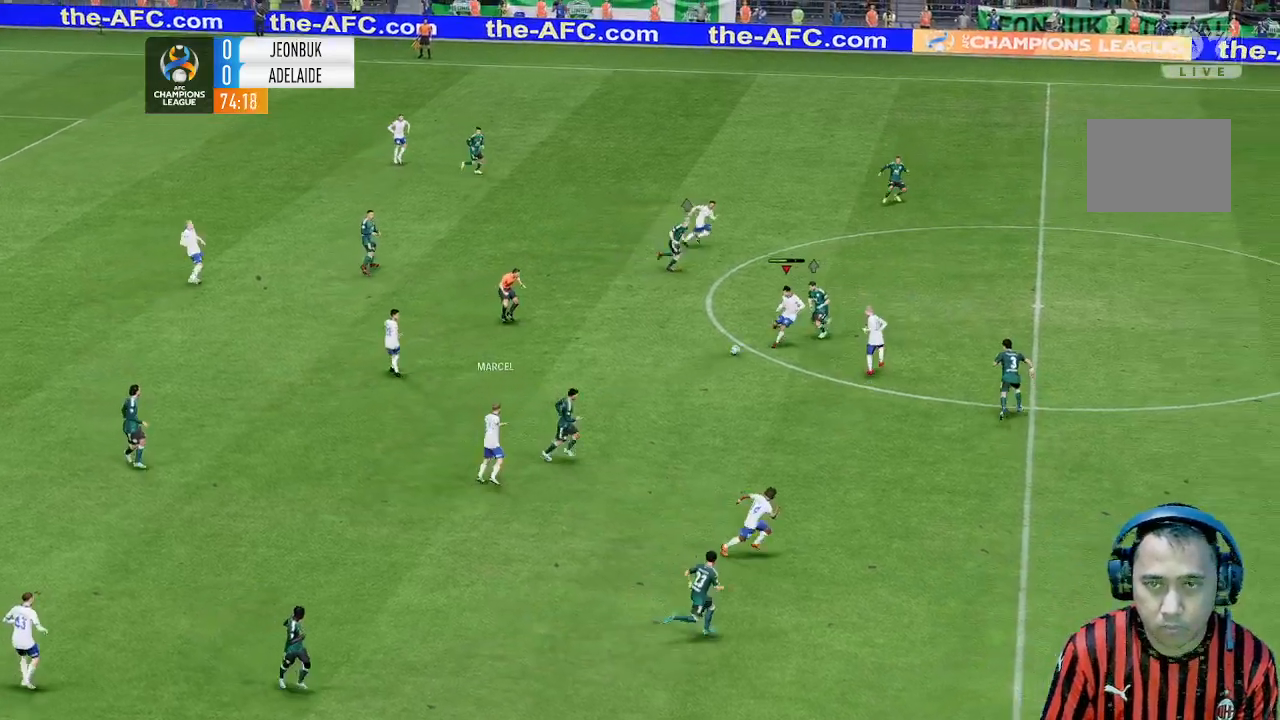
{"buttons": [], "left_stick": "down", "events": []}
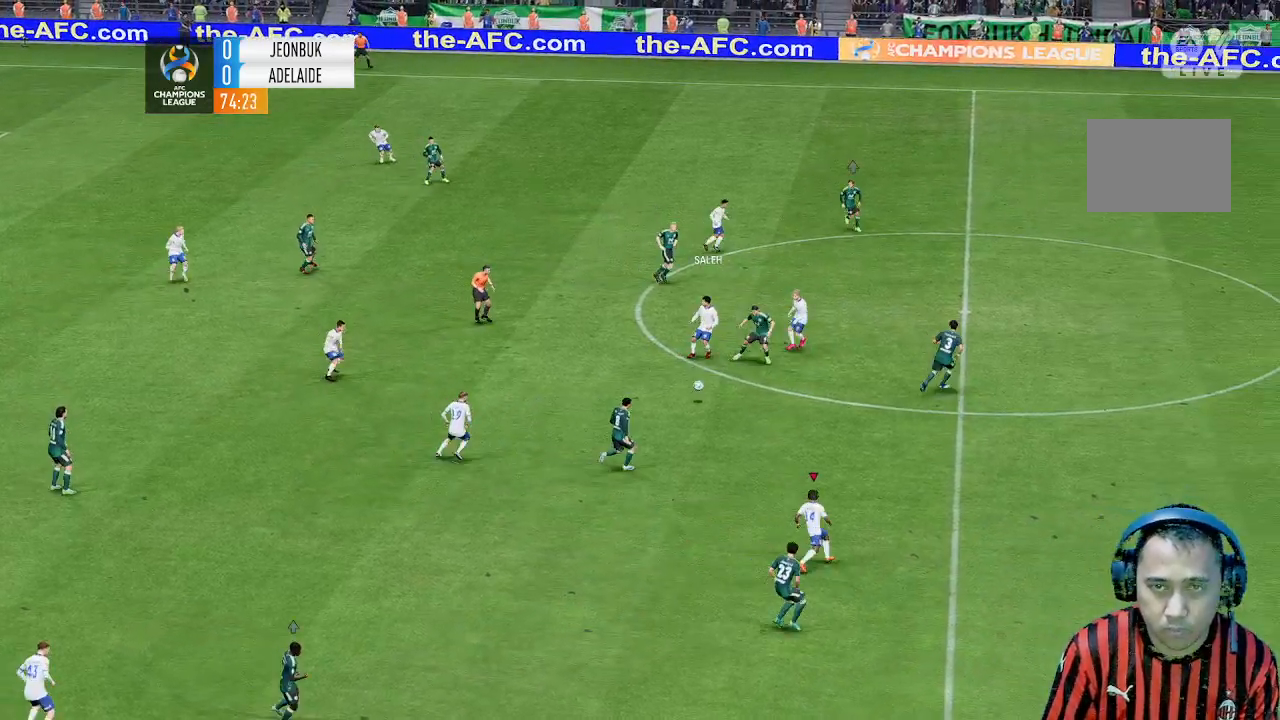
{"buttons": [], "left_stick": "left", "events": [[33, "left_stick", "center"], [200, "left_stick", "up-left"], [433, "left_stick", "left"]]}
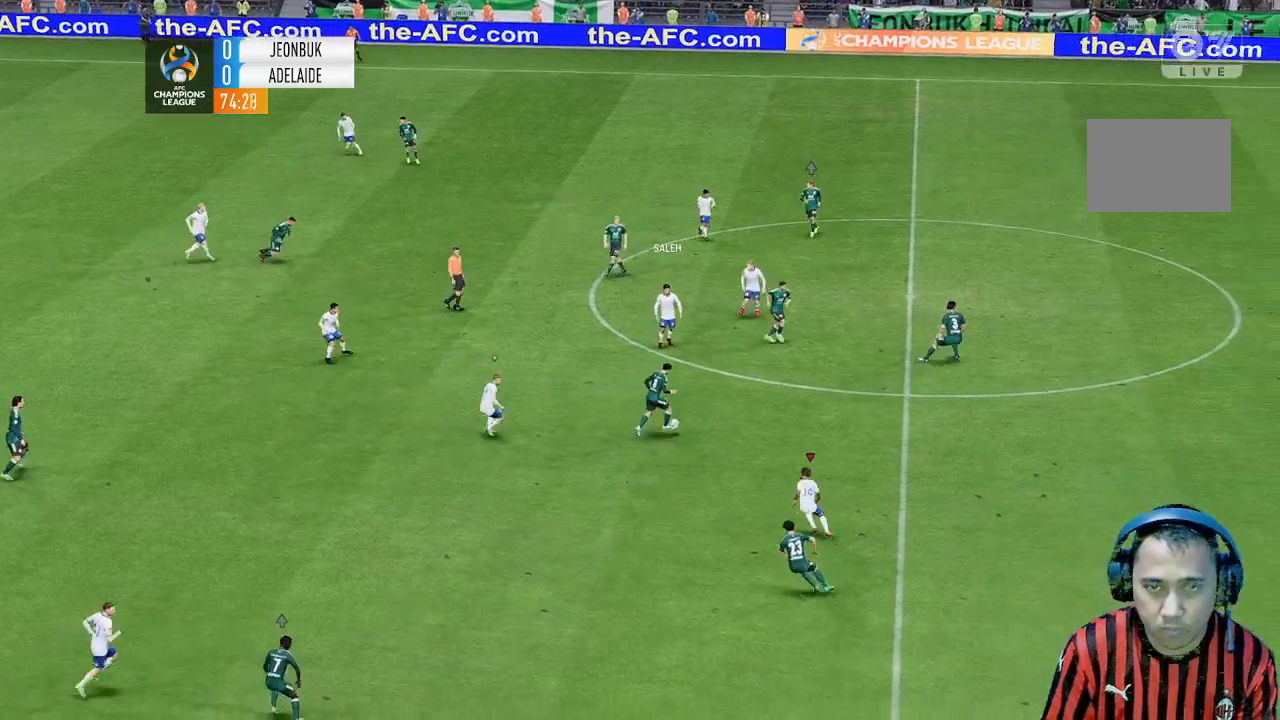
{"buttons": [], "left_stick": "center", "events": [[100, "left_stick", "center"]]}
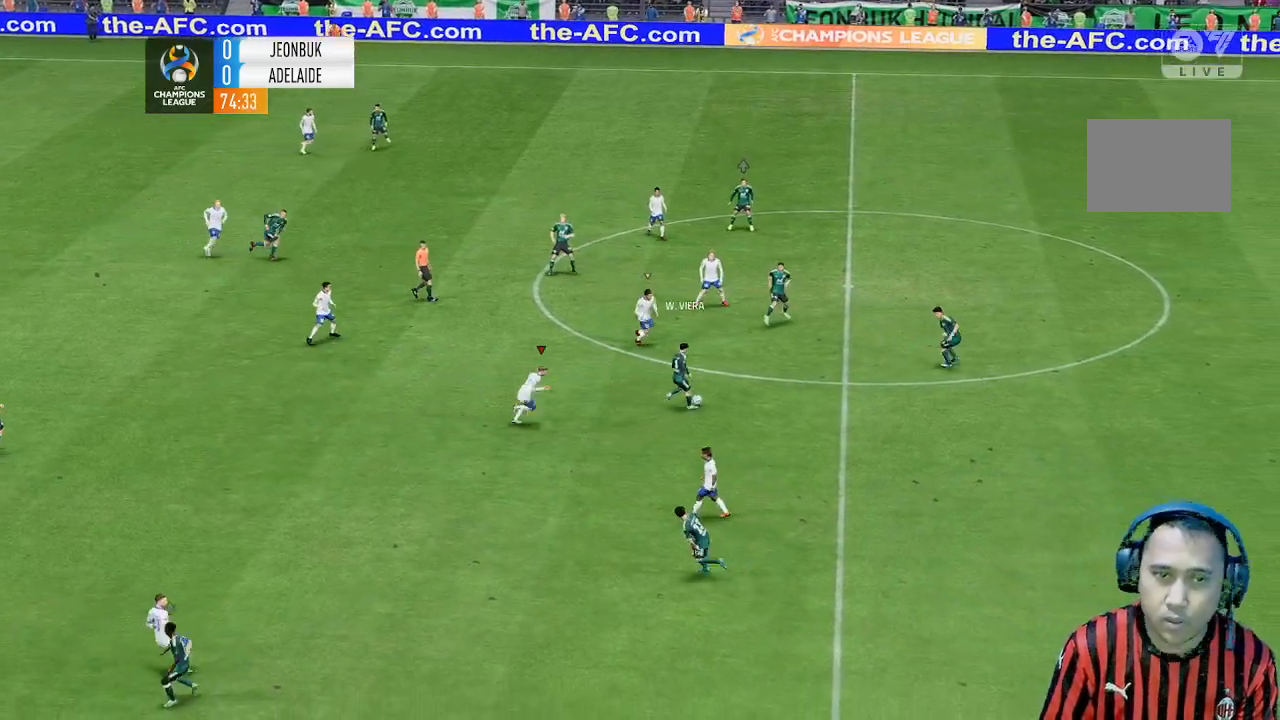
{"buttons": [], "left_stick": "center", "events": [[33, "left_stick", "up"], [467, "left_stick", "center"]]}
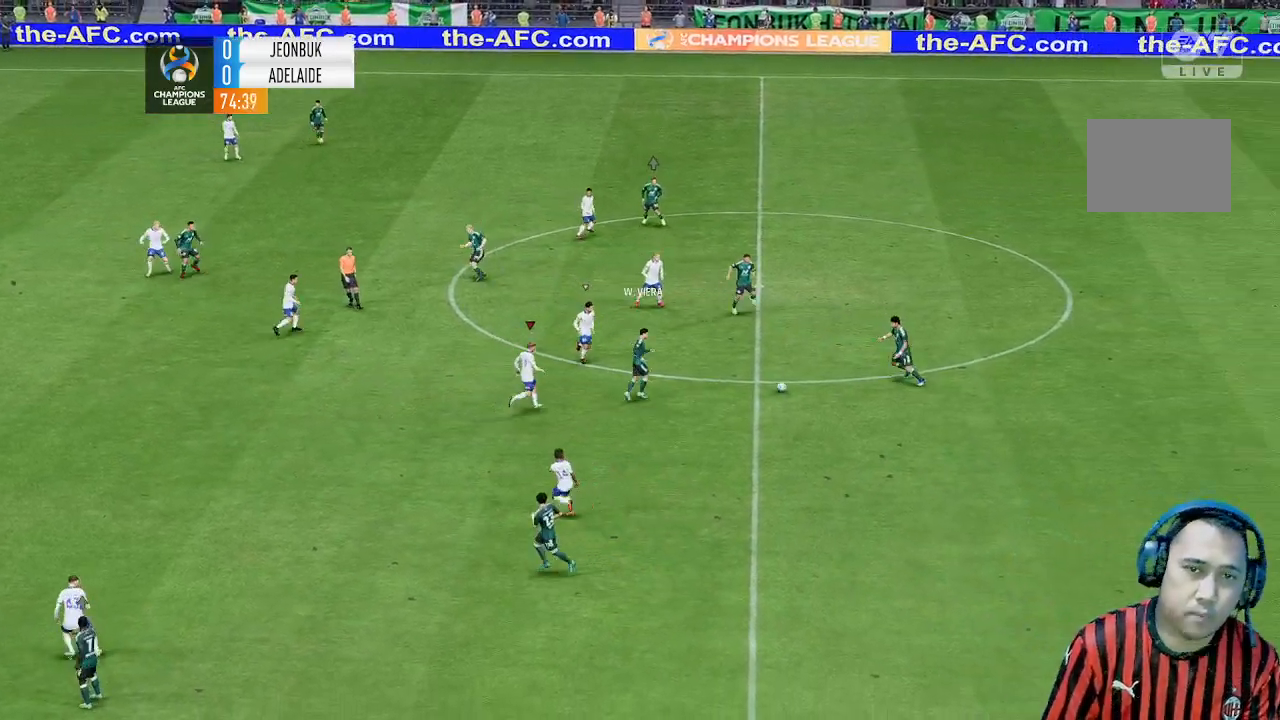
{"buttons": [], "left_stick": "up", "events": [[267, "left_stick", "up"]]}
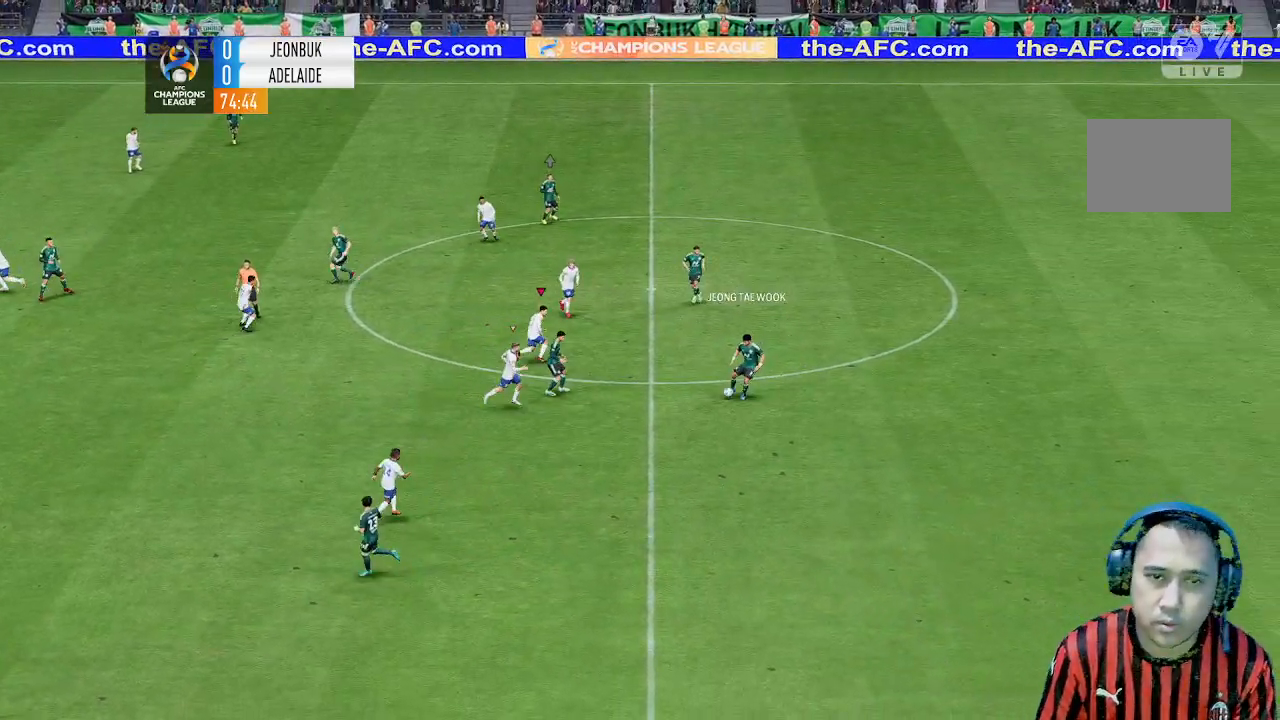
{"buttons": [], "left_stick": "down", "events": [[200, "left_stick", "center"], [333, "left_stick", "down"]]}
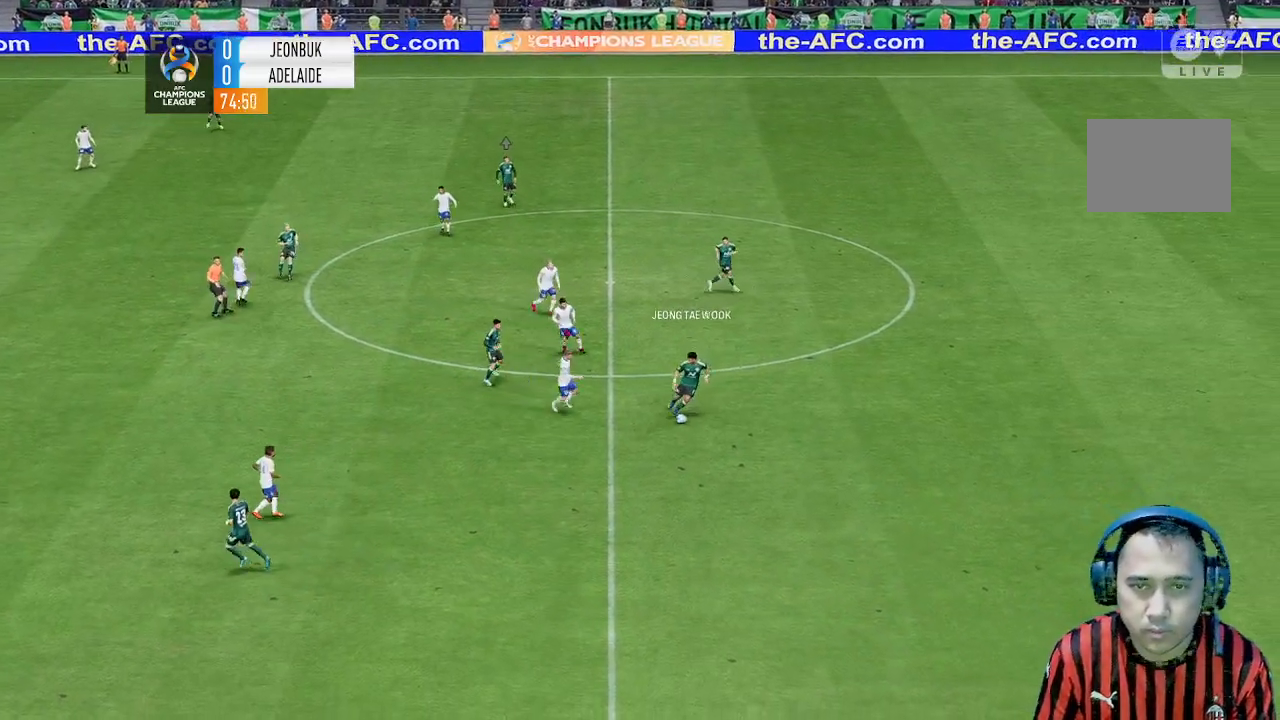
{"buttons": [], "left_stick": "down-left", "events": [[167, "left_stick", "down-left"]]}
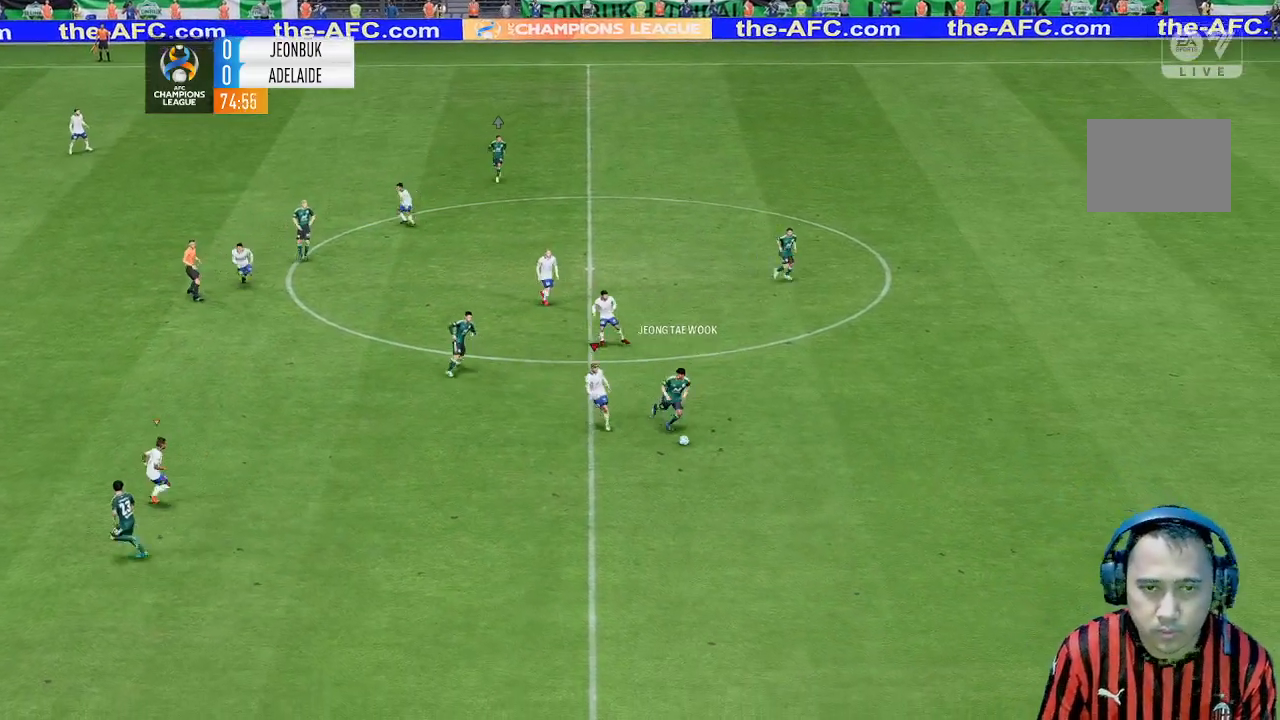
{"buttons": [], "left_stick": "down", "events": [[400, "left_stick", "down"]]}
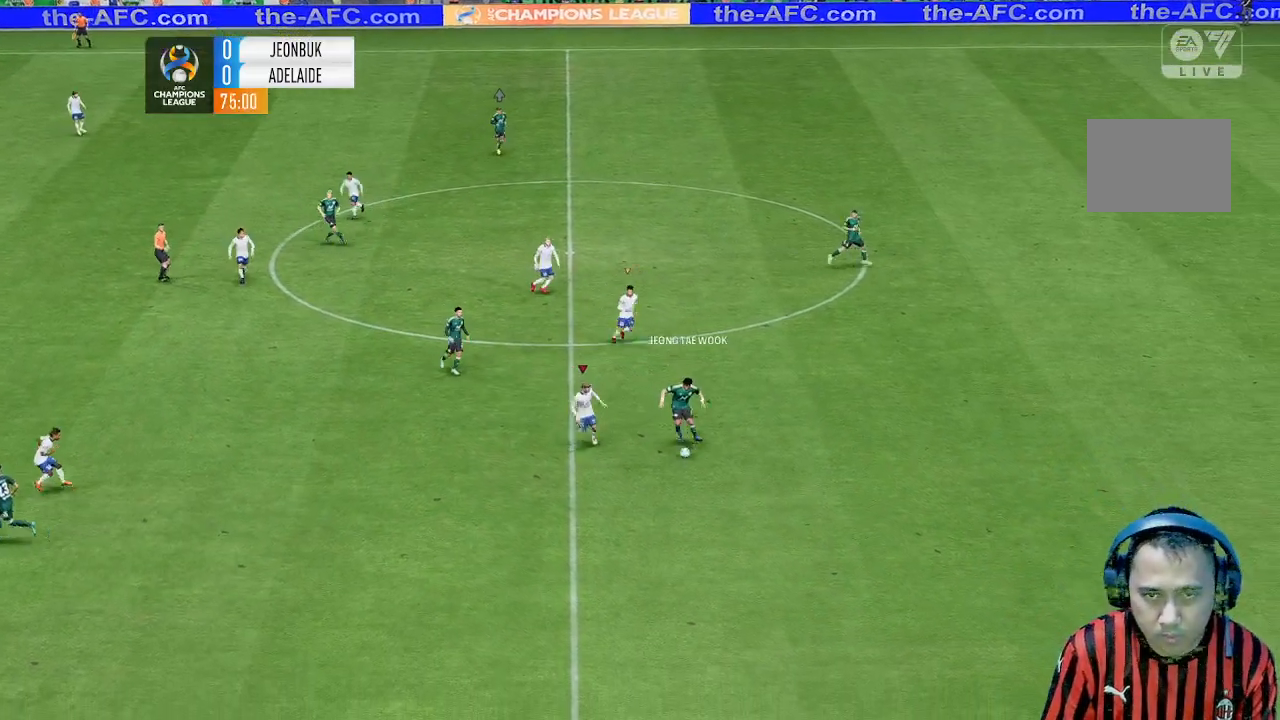
{"buttons": [], "left_stick": "center", "events": [[500, "left_stick", "center"]]}
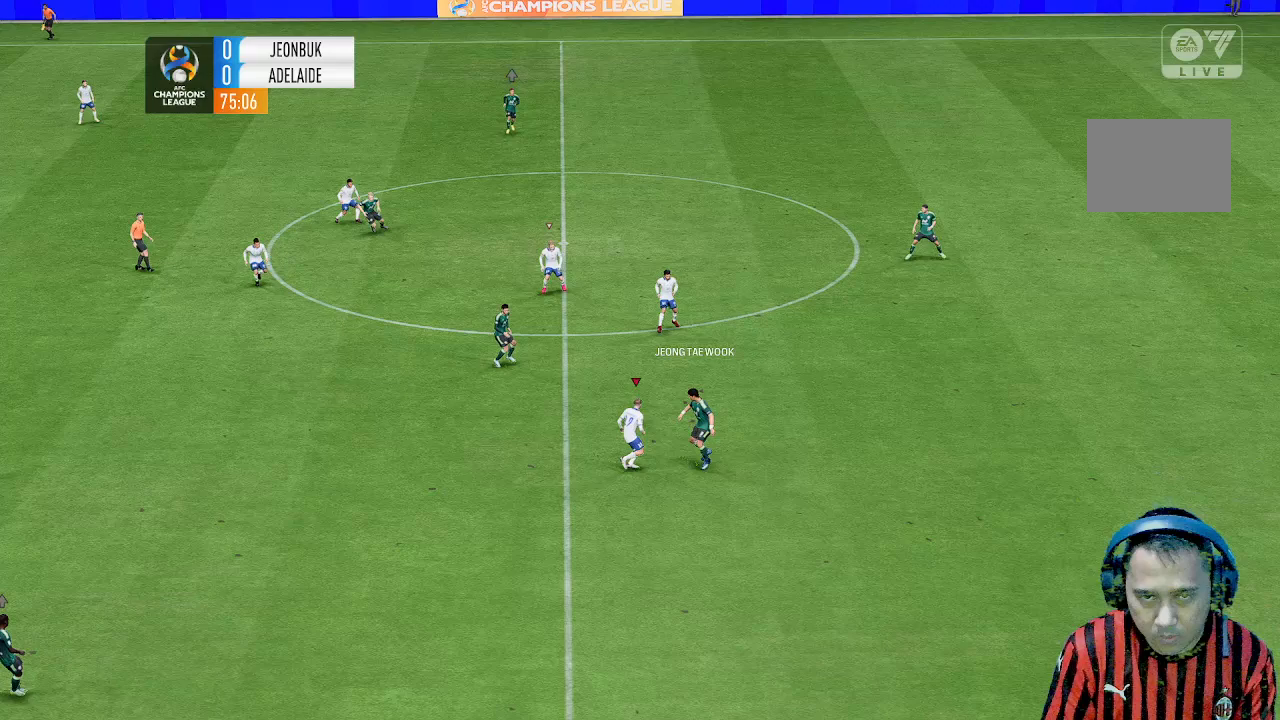
{"buttons": [], "left_stick": "left", "events": [[167, "left_stick", "up-left"], [333, "left_stick", "left"]]}
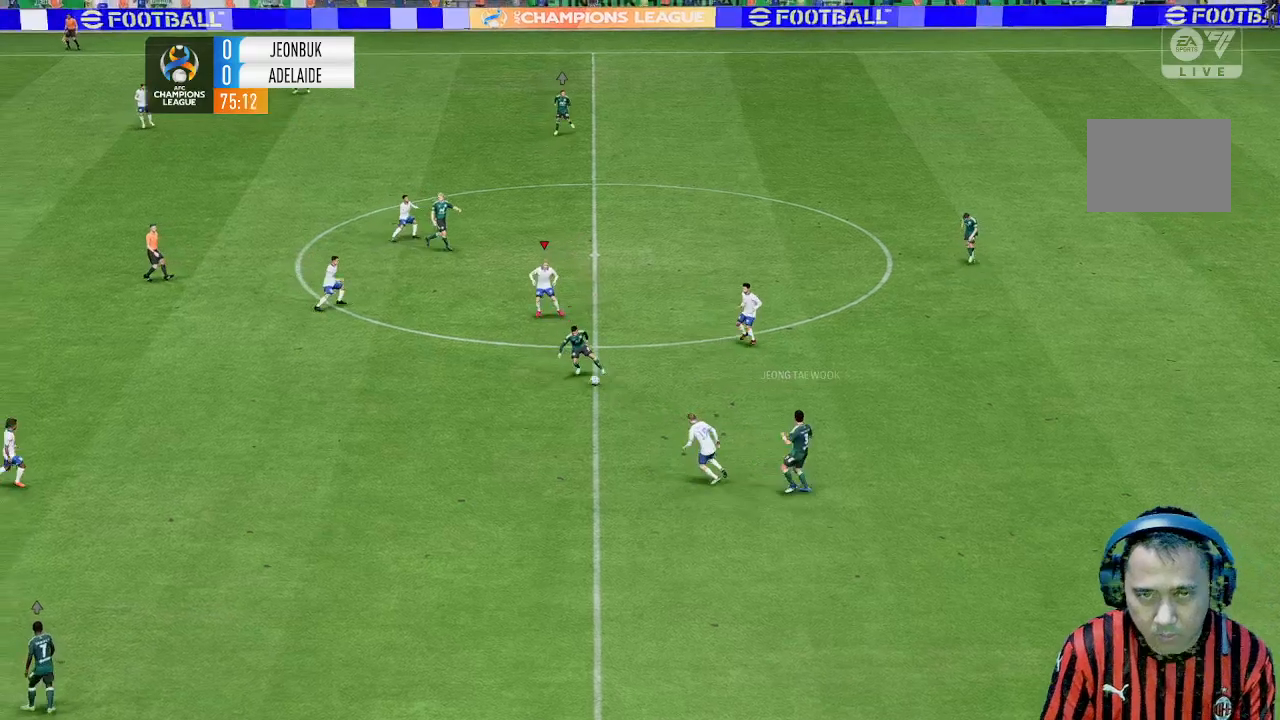
{"buttons": [], "left_stick": "down-left", "events": [[33, "left_stick", "down-left"]]}
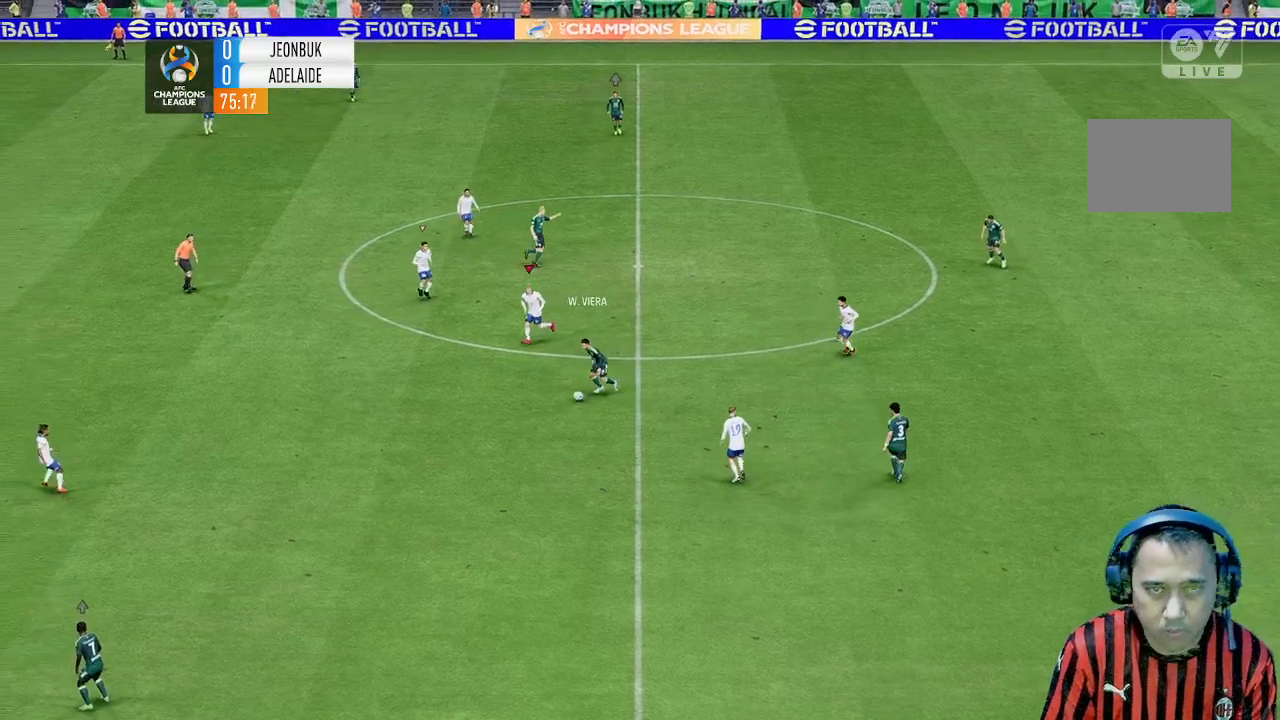
{"buttons": [], "left_stick": "down-left", "events": []}
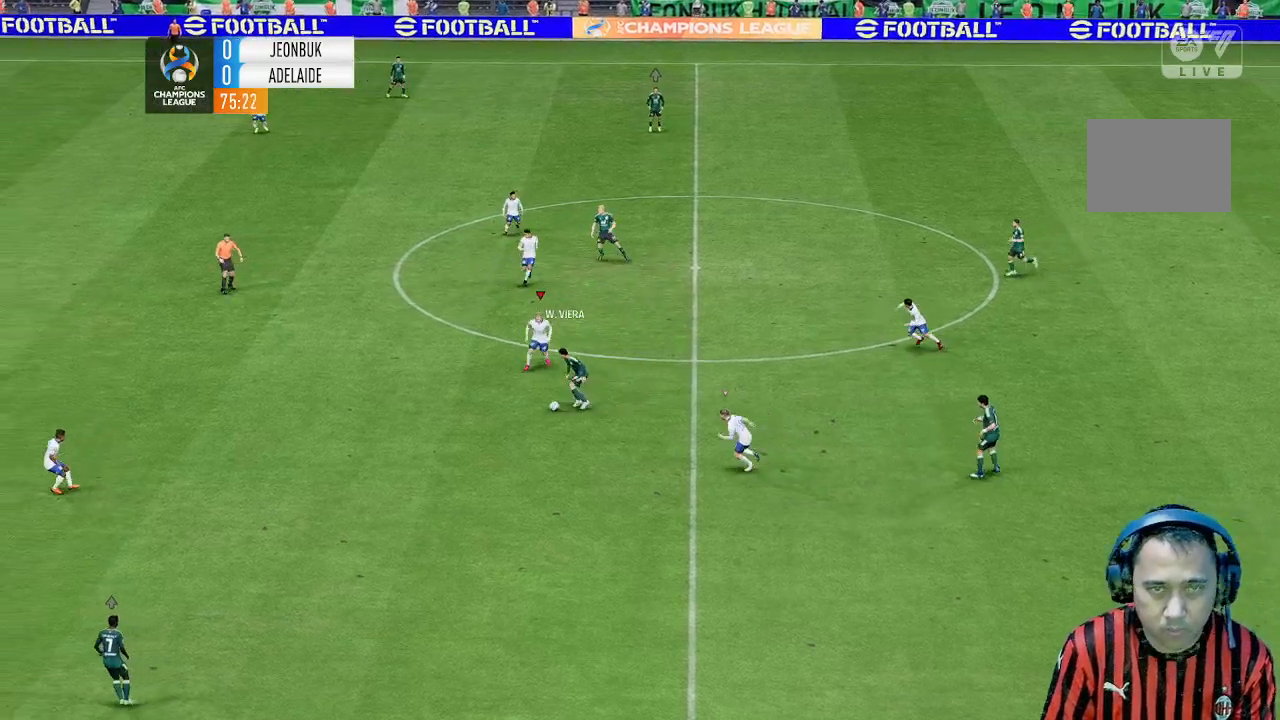
{"buttons": [], "left_stick": "down-left", "events": []}
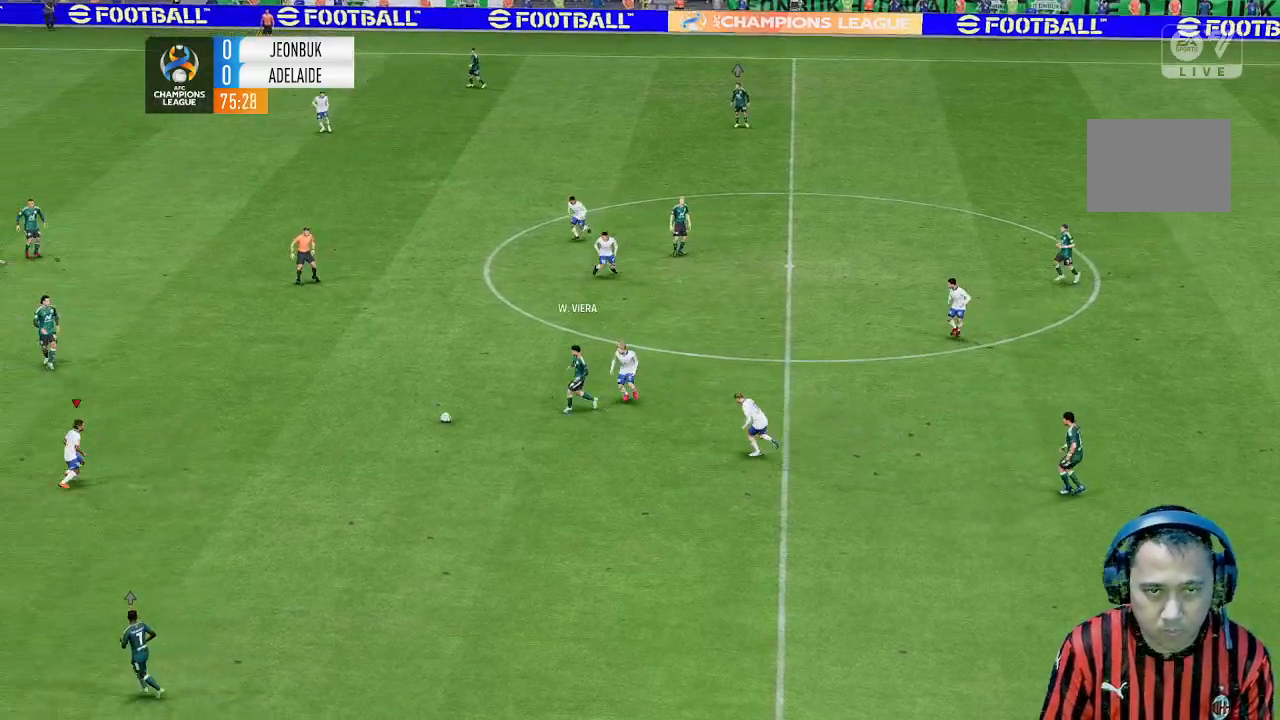
{"buttons": [], "left_stick": "up", "events": [[133, "left_stick", "left"], [233, "left_stick", "center"], [433, "left_stick", "up"]]}
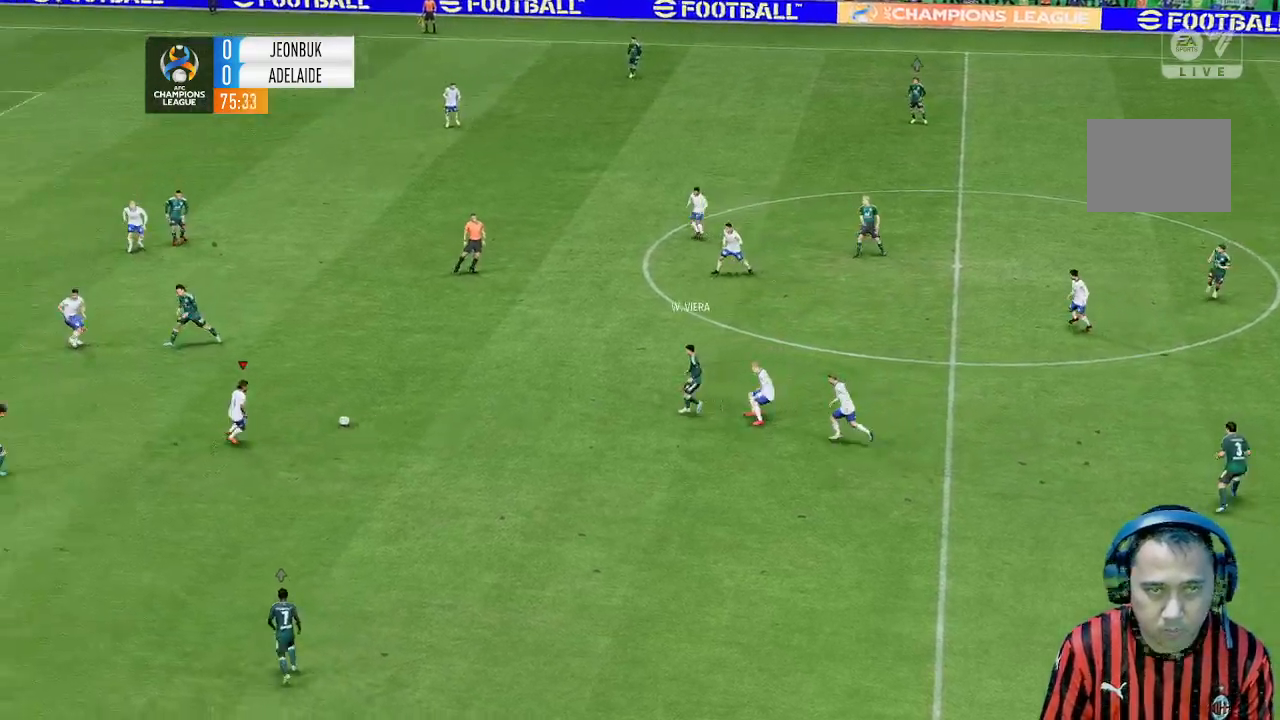
{"buttons": [], "left_stick": "center", "events": [[100, "left_stick", "center"]]}
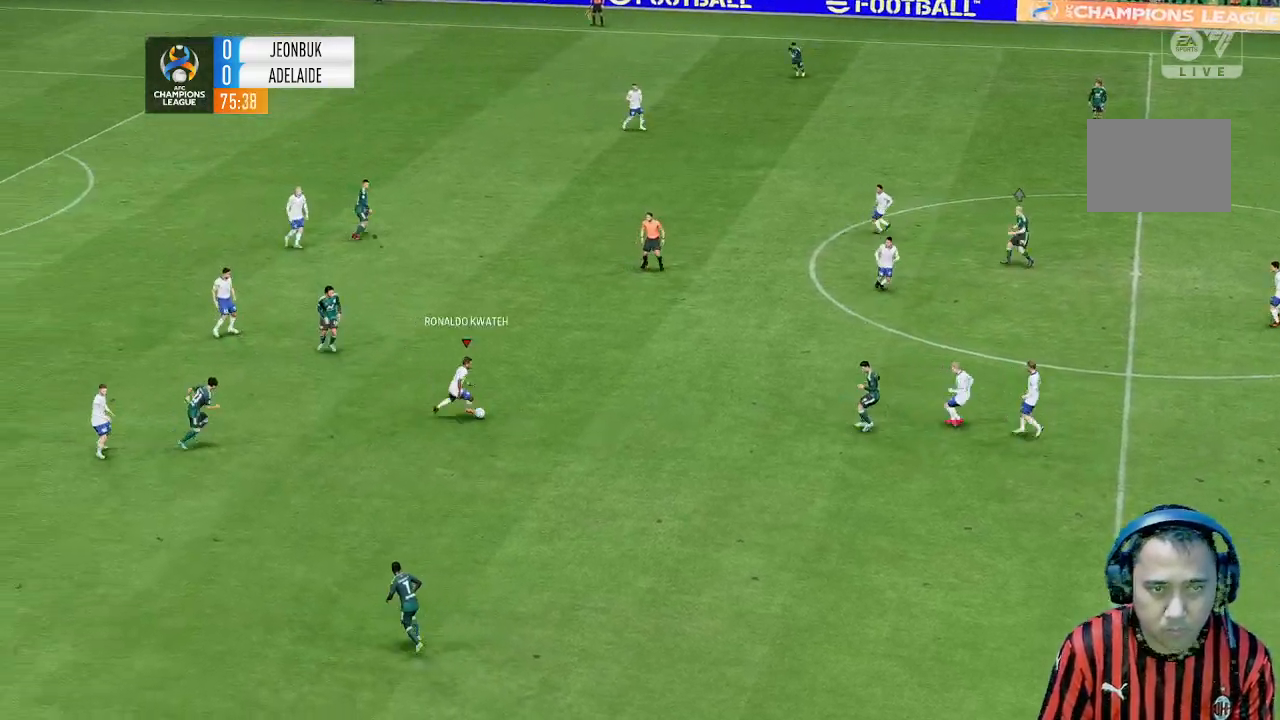
{"buttons": [], "left_stick": "center", "events": []}
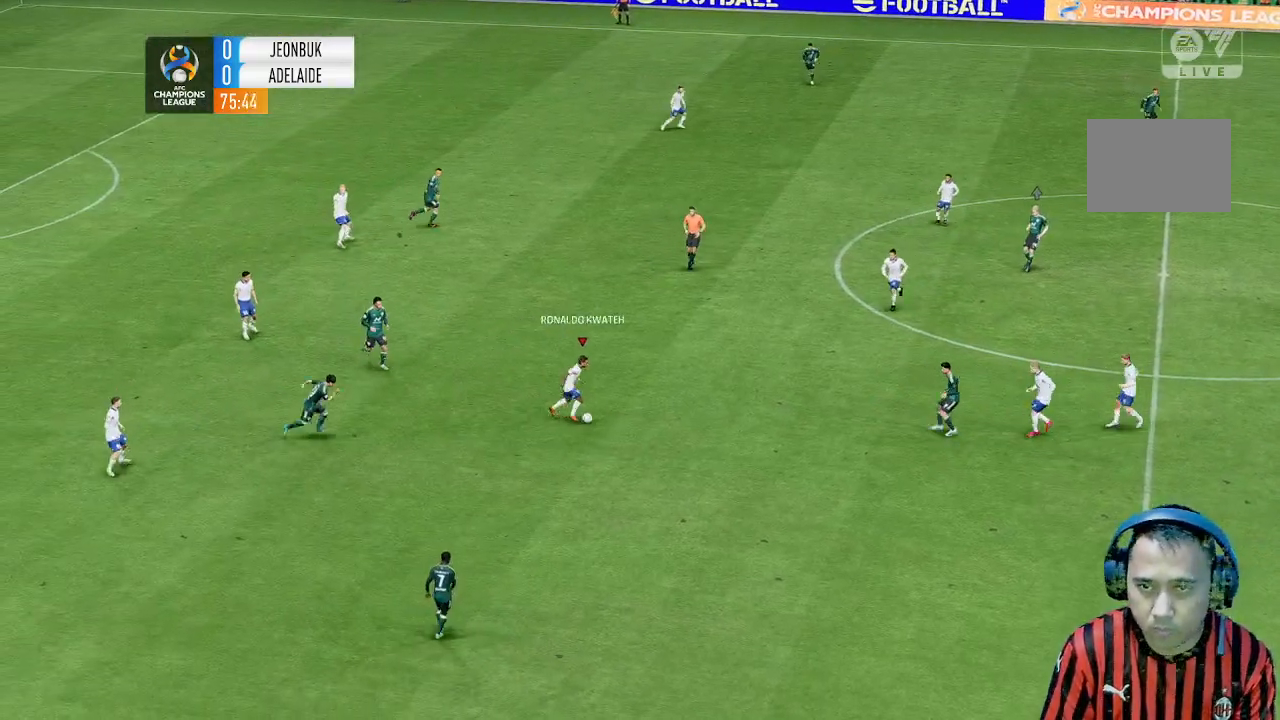
{"buttons": [], "left_stick": "center", "events": []}
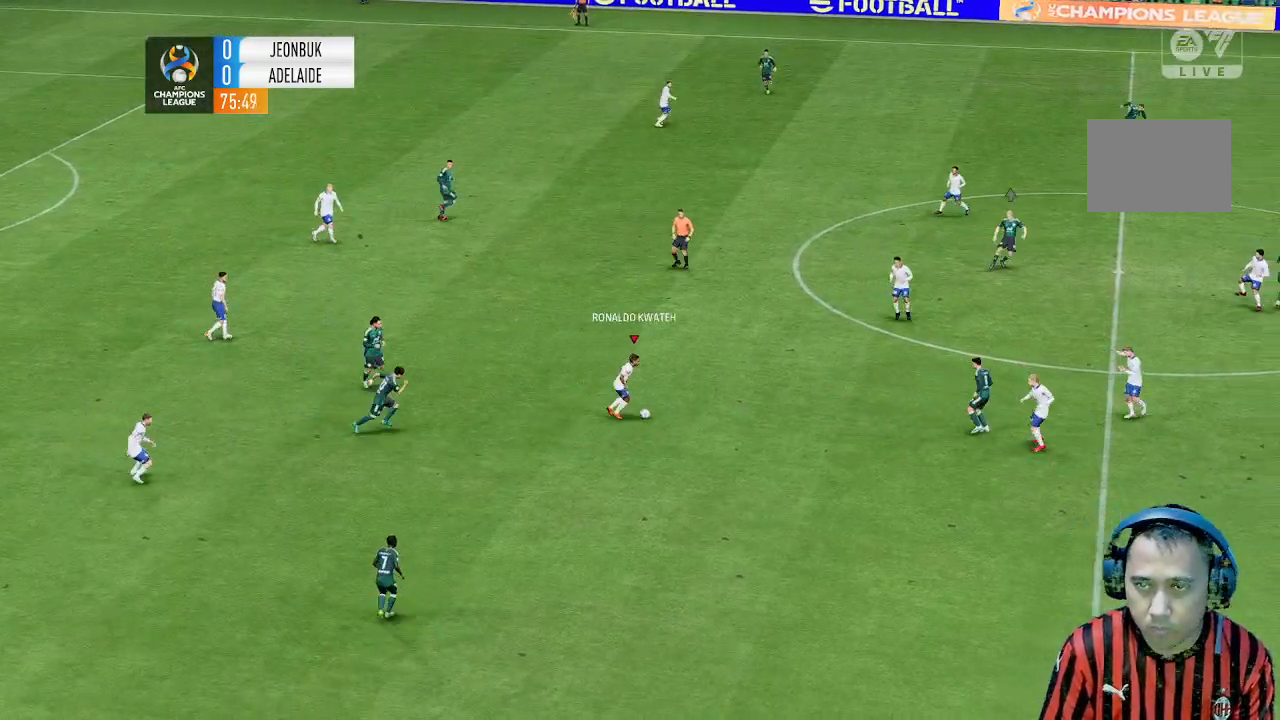
{"buttons": [], "left_stick": "center", "events": []}
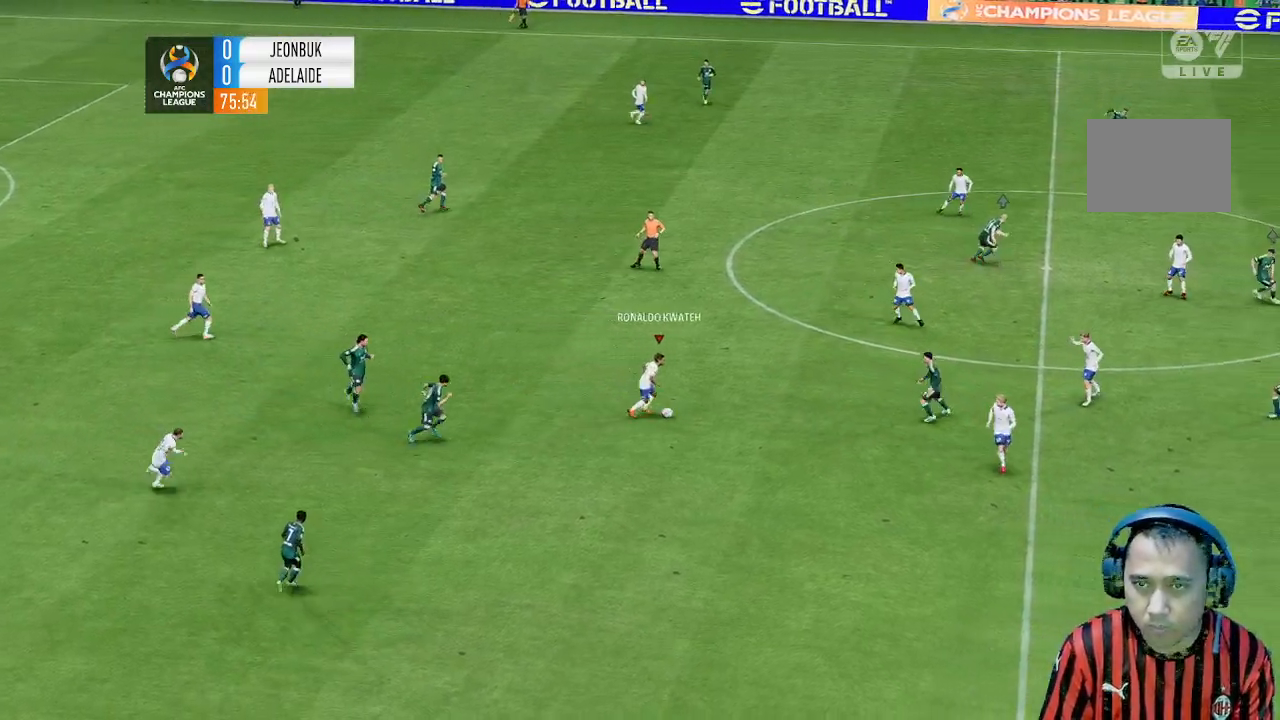
{"buttons": [], "left_stick": "down", "events": [[300, "left_stick", "down"]]}
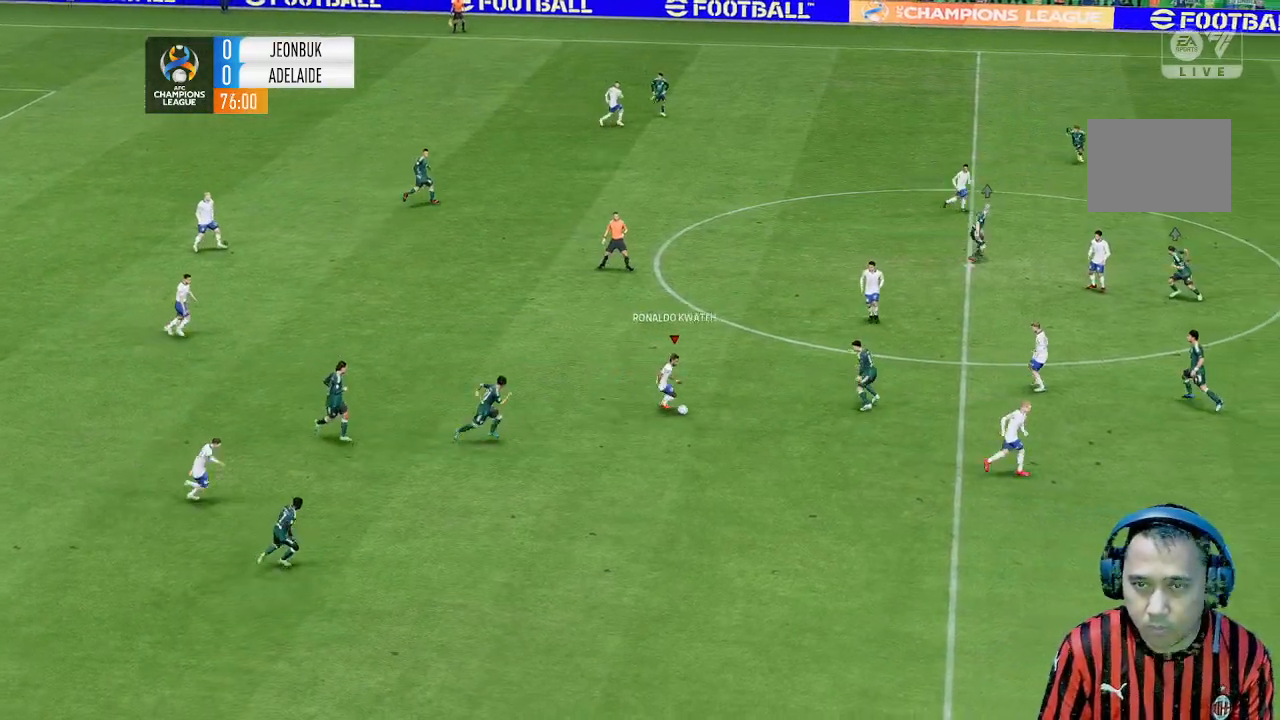
{"buttons": [], "left_stick": "down", "events": []}
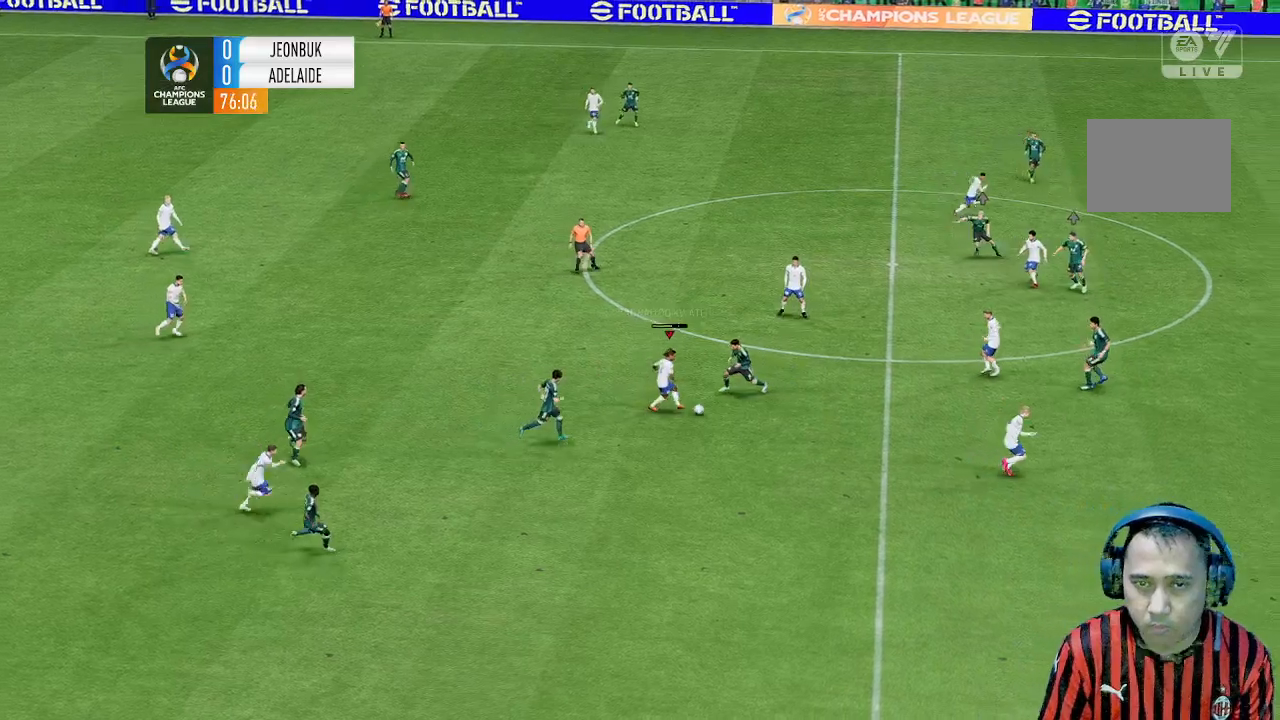
{"buttons": [], "left_stick": "center", "events": [[467, "left_stick", "center"]]}
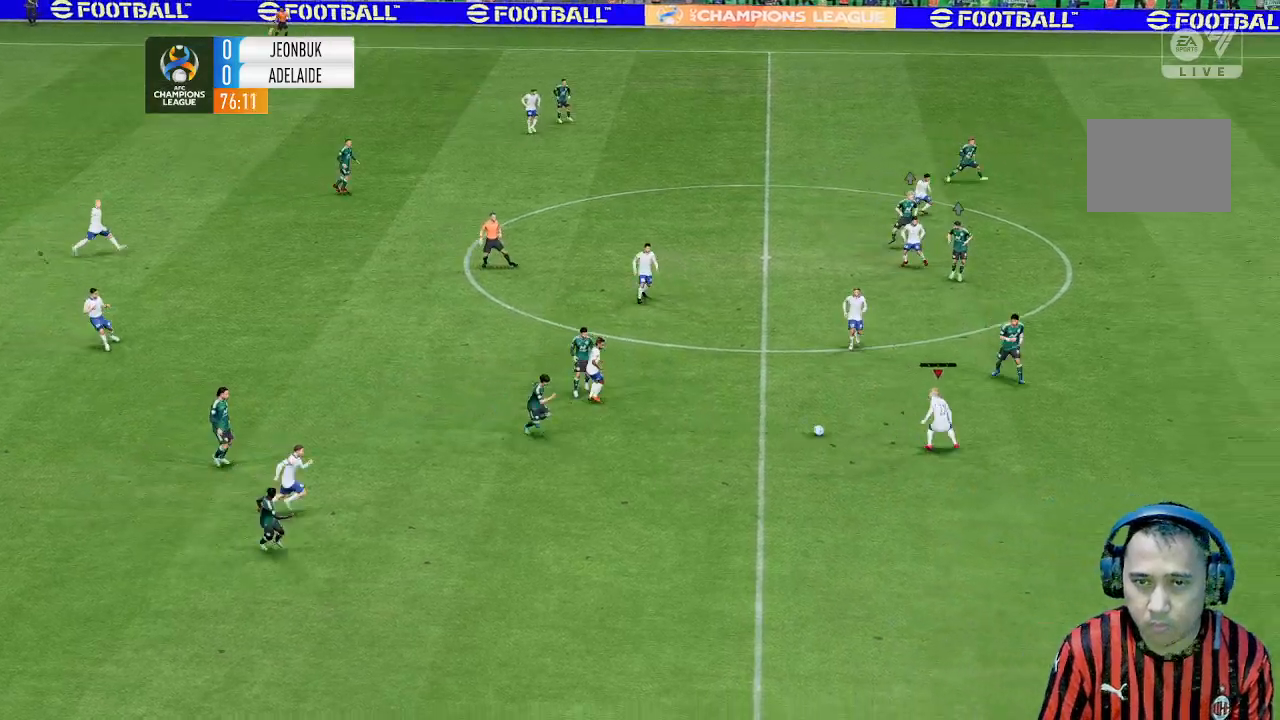
{"buttons": [], "left_stick": "up-left", "events": [[433, "left_stick", "left"], [500, "left_stick", "up-left"]]}
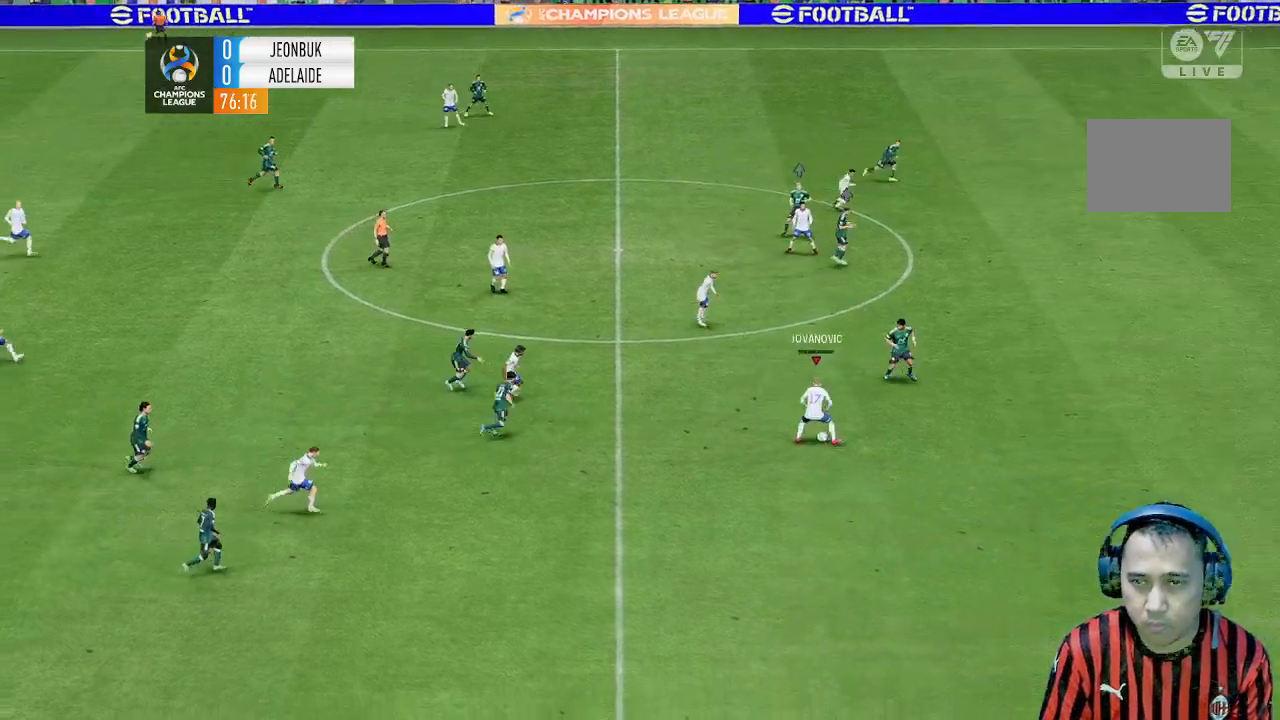
{"buttons": [], "left_stick": "up-left", "events": []}
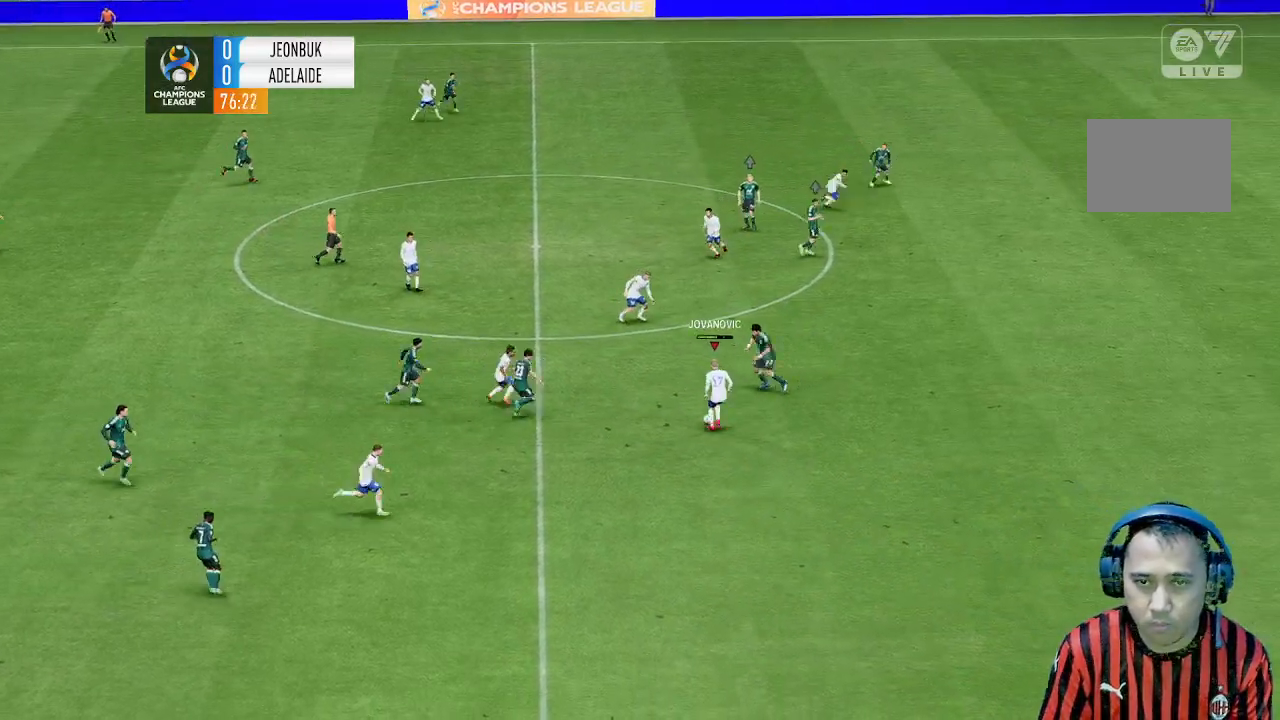
{"buttons": [], "left_stick": "up-left", "events": []}
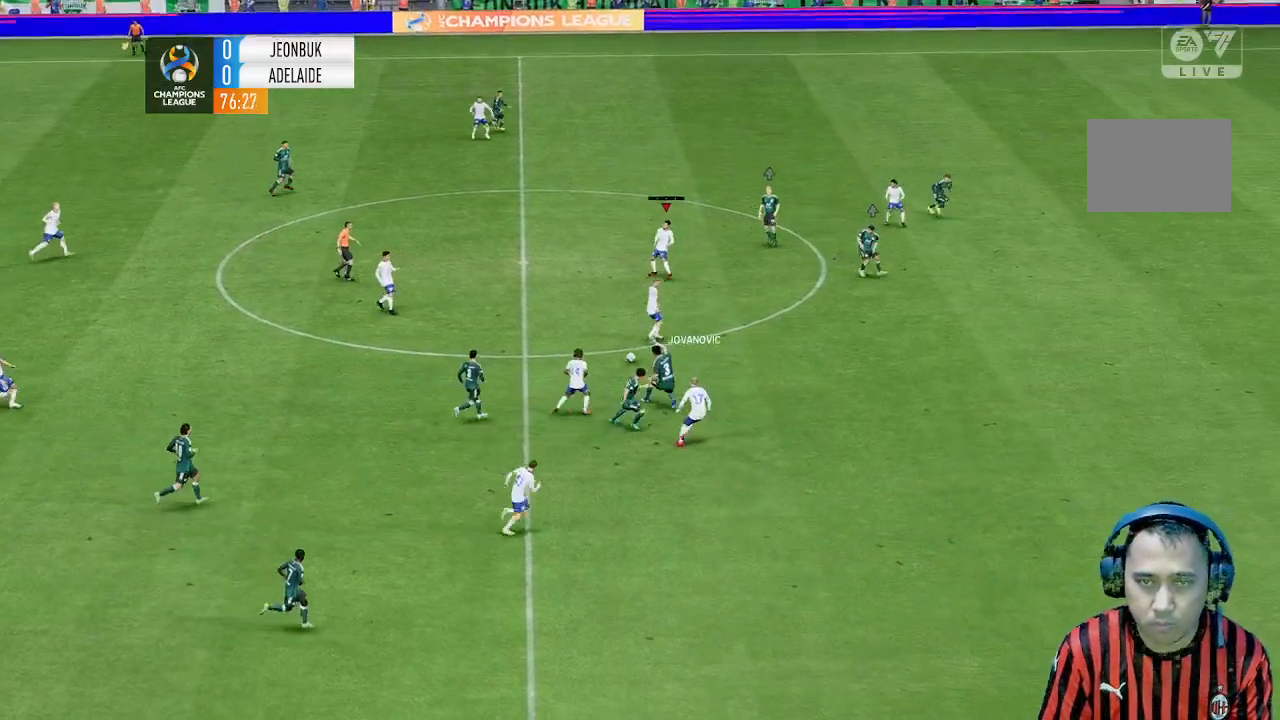
{"buttons": [], "left_stick": "center", "events": [[267, "left_stick", "center"]]}